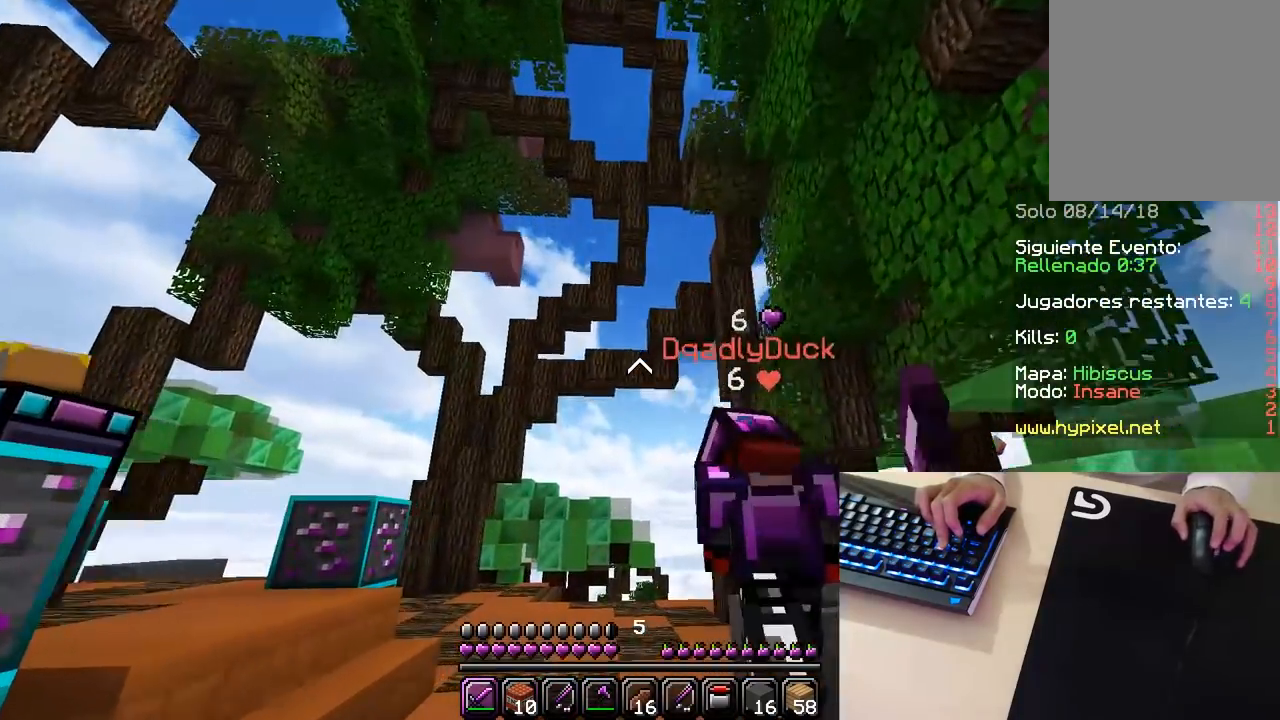
Gameplay with keyboard and mouse; each line is a JSON object with the keys and mouse buttons held at the frame after it. "events" lists presses ("down") and releases ("up") of "a", "d", "s", "w", "mouse_left" and "mouse_right" between this image and that frame as [ms after this image, input, new state], when the widget could be followed in between. "mouse_left", "mouse_right" = the "left", "right" buttons of the "mouse" list. No other keys are recorded. Fast repeated clicks can show as one long hold. Mouse movement is not recorded.
{"keys": ["w"], "mouse": ["left"], "events": [[233, "mouse_left", "down"]]}
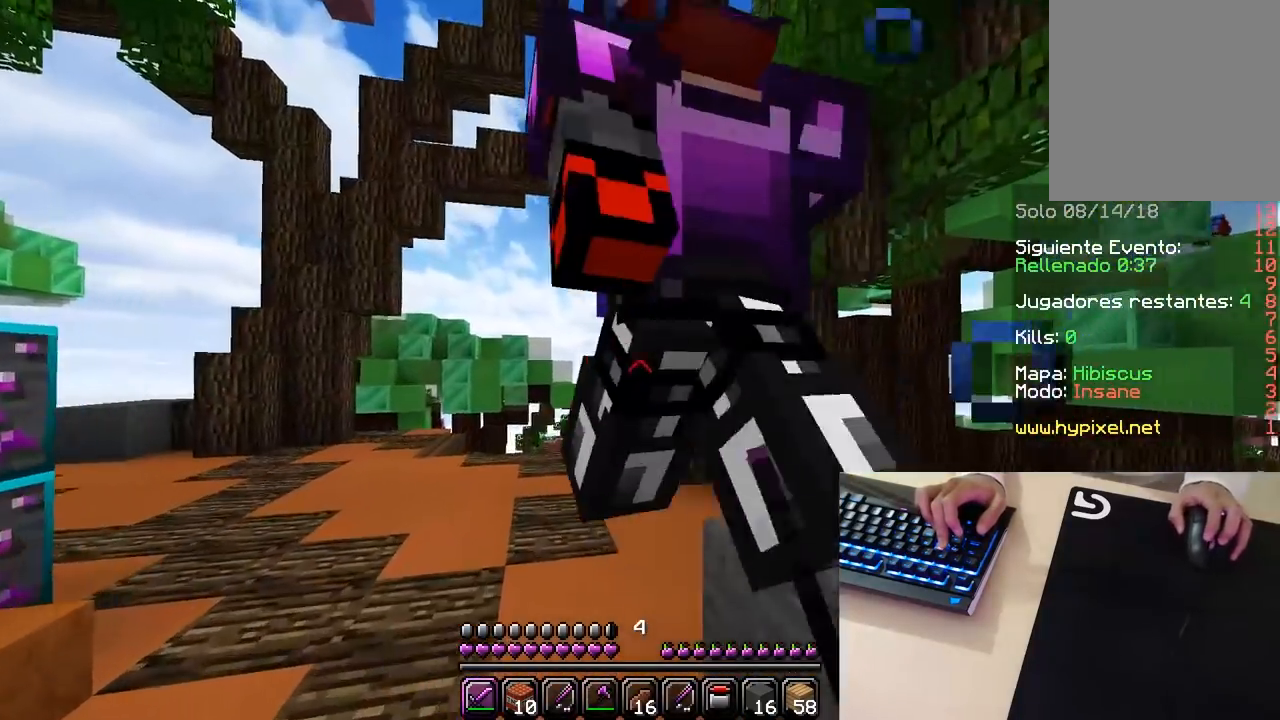
{"keys": ["w"], "mouse": ["left"], "events": [[467, "mouse_left", "up"], [483, "mouse_left", "down"]]}
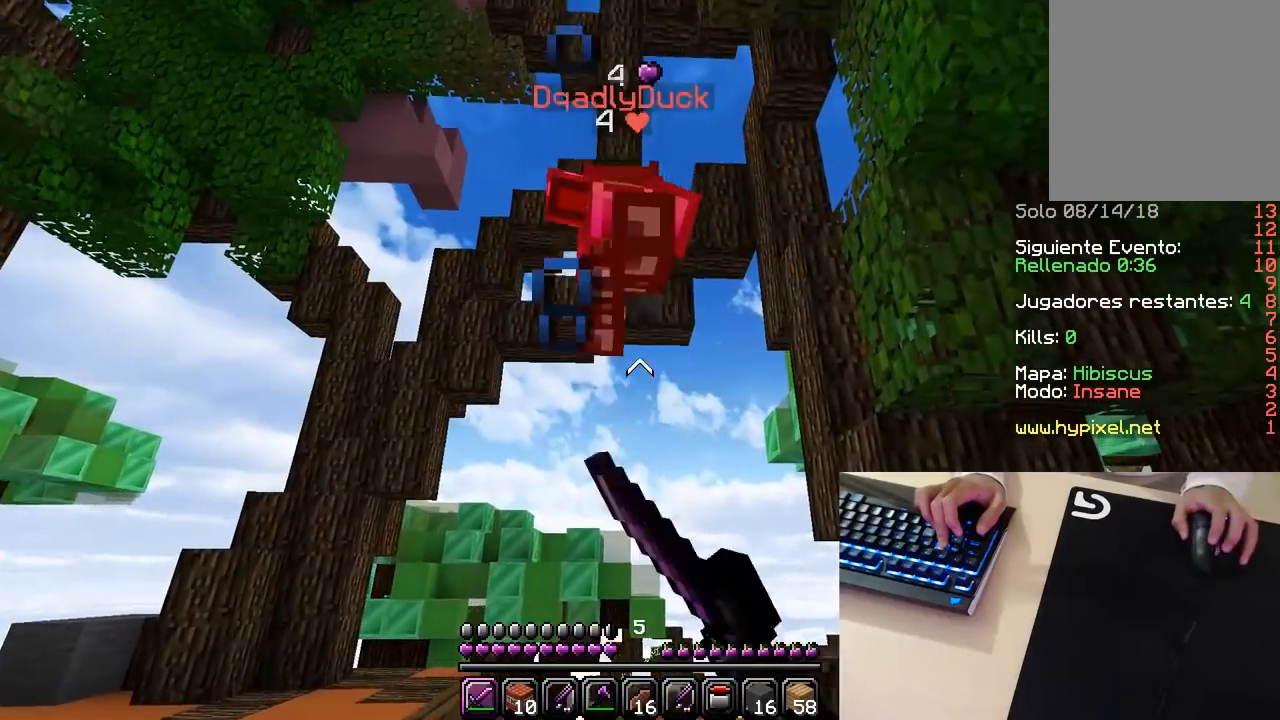
{"keys": ["w"], "mouse": ["left"], "events": []}
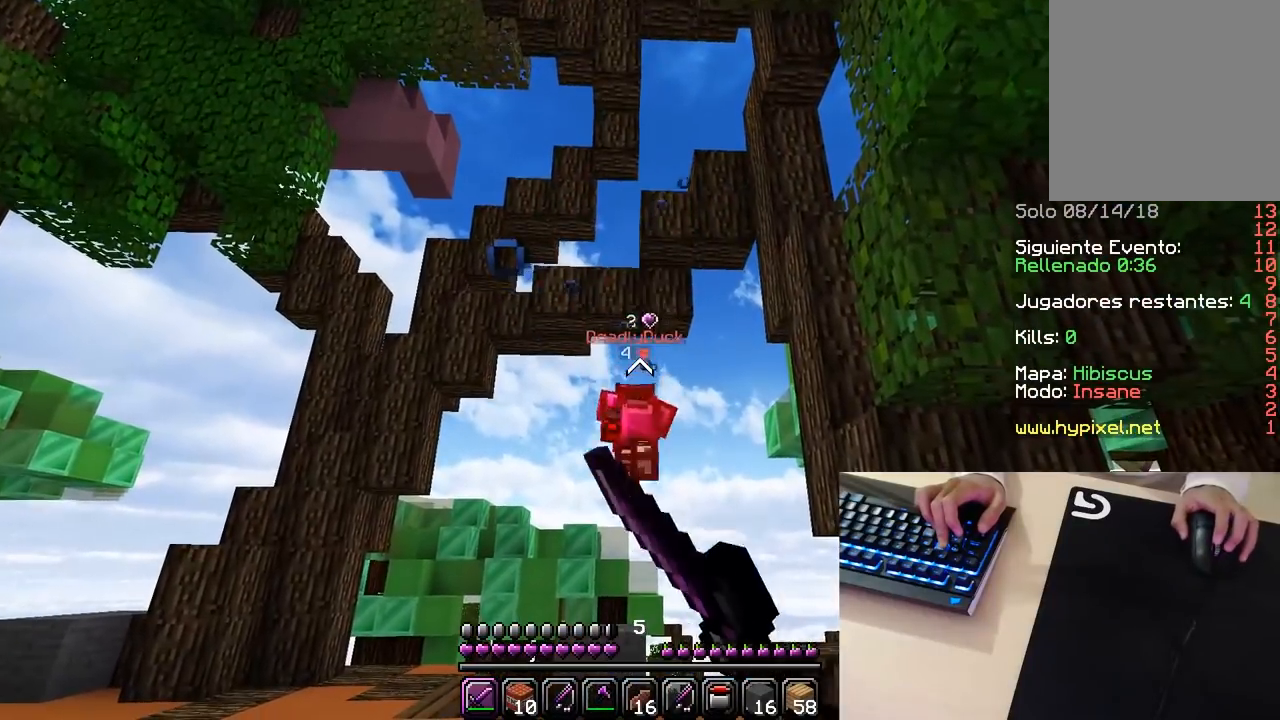
{"keys": ["w"], "mouse": [], "events": [[67, "mouse_left", "up"]]}
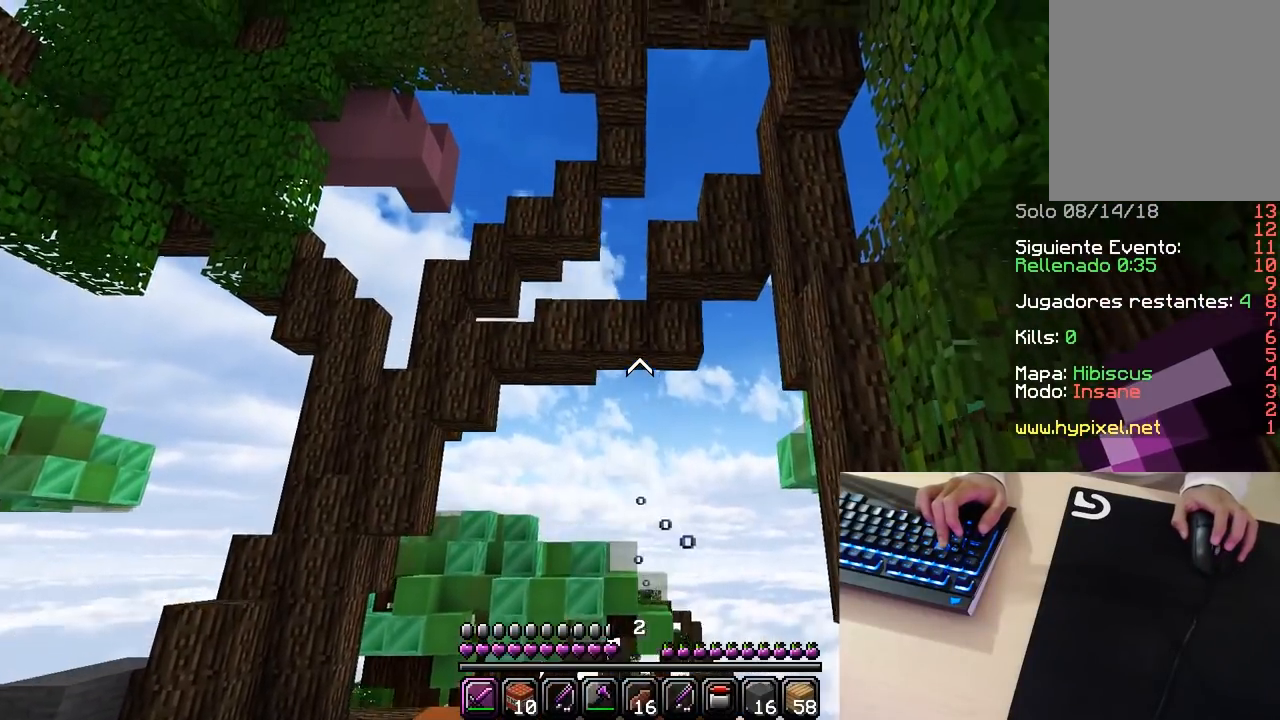
{"keys": ["w"], "mouse": [], "events": [[50, "mouse_left", "down"], [200, "mouse_left", "up"]]}
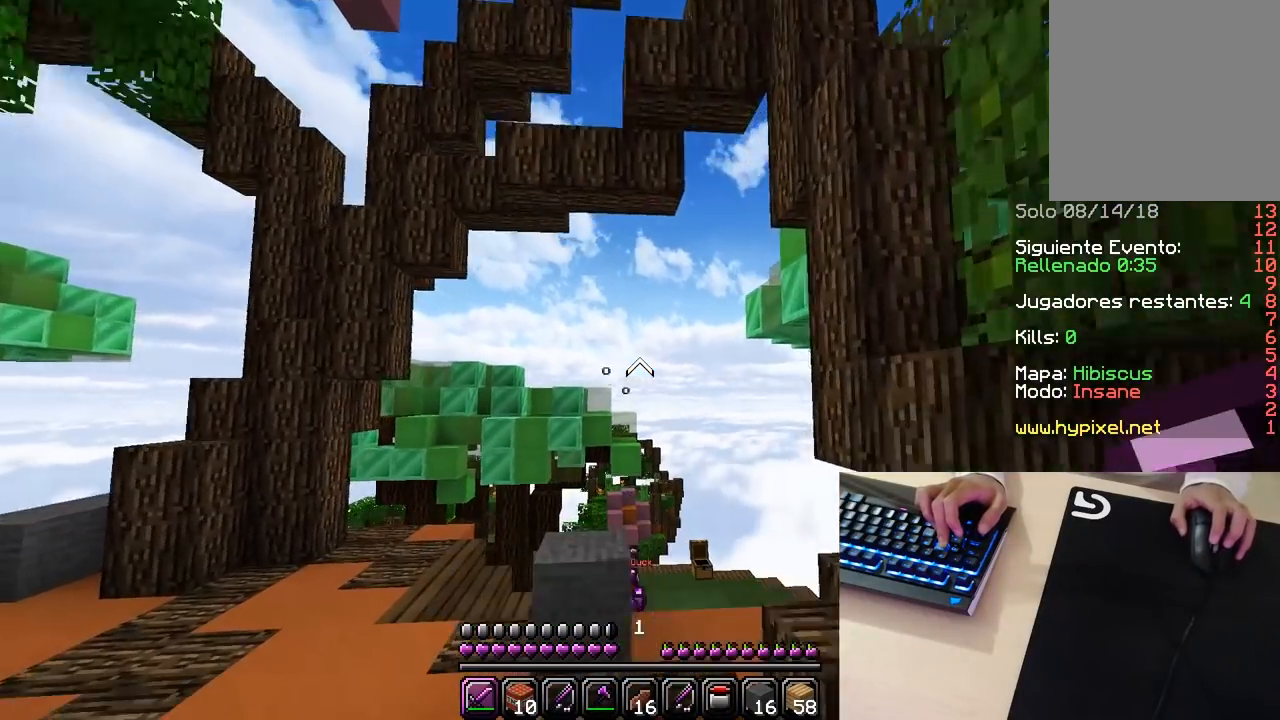
{"keys": ["w"], "mouse": [], "events": []}
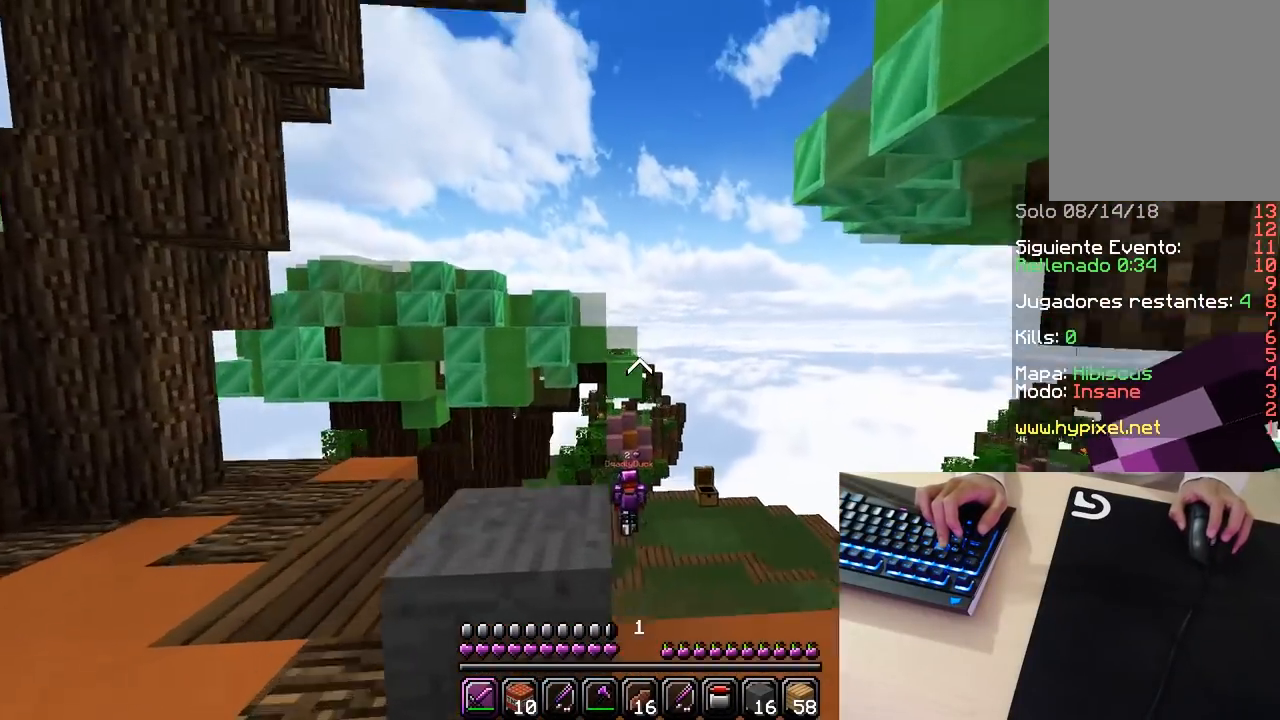
{"keys": ["w"], "mouse": [], "events": []}
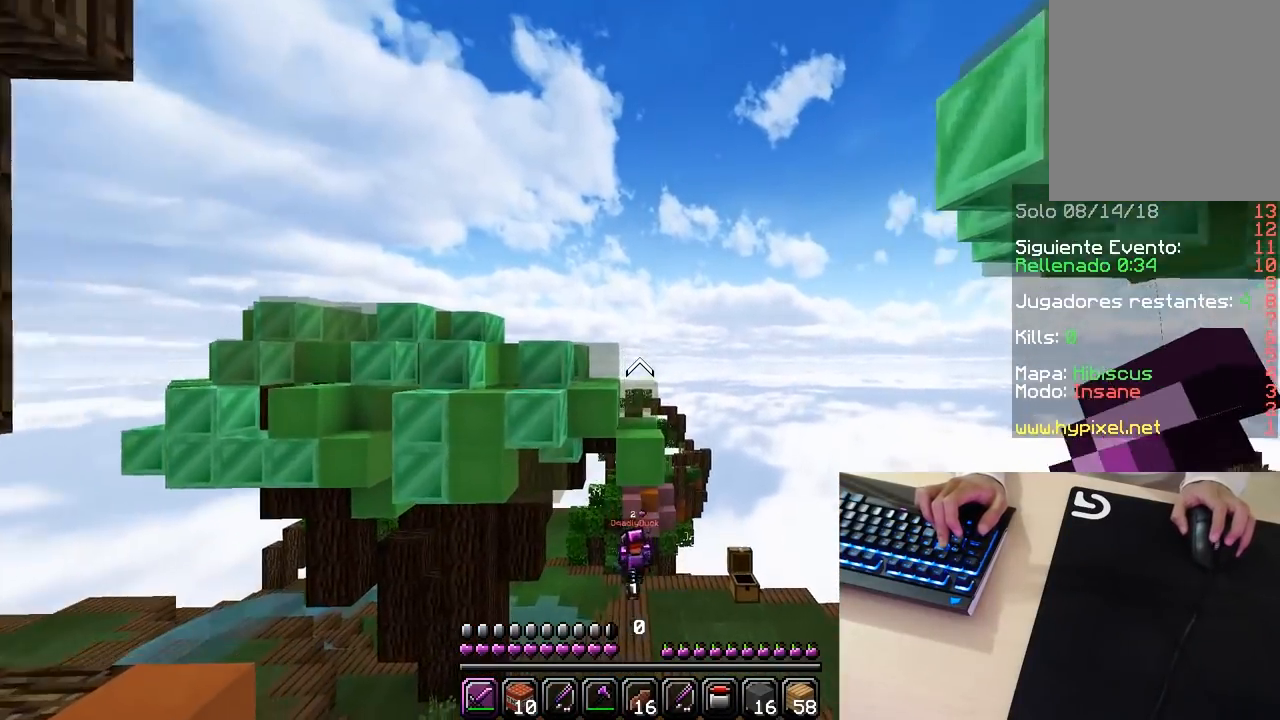
{"keys": ["w"], "mouse": [], "events": []}
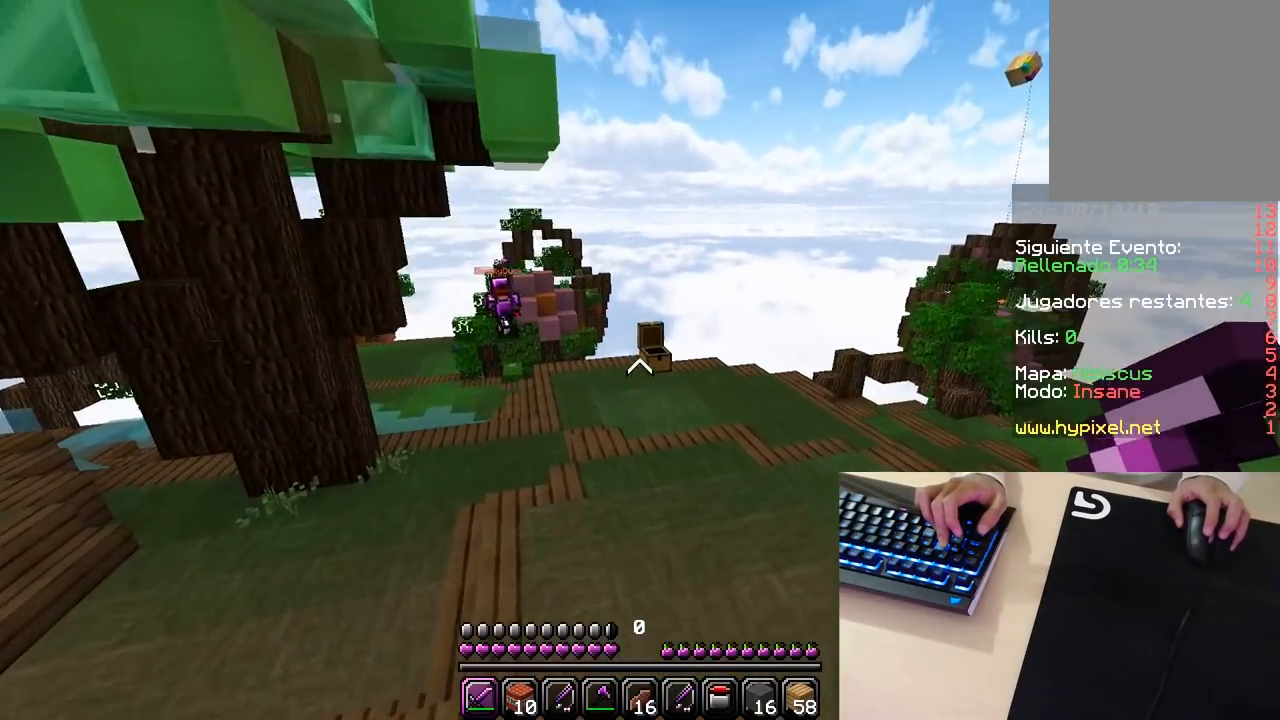
{"keys": ["w"], "mouse": [], "events": []}
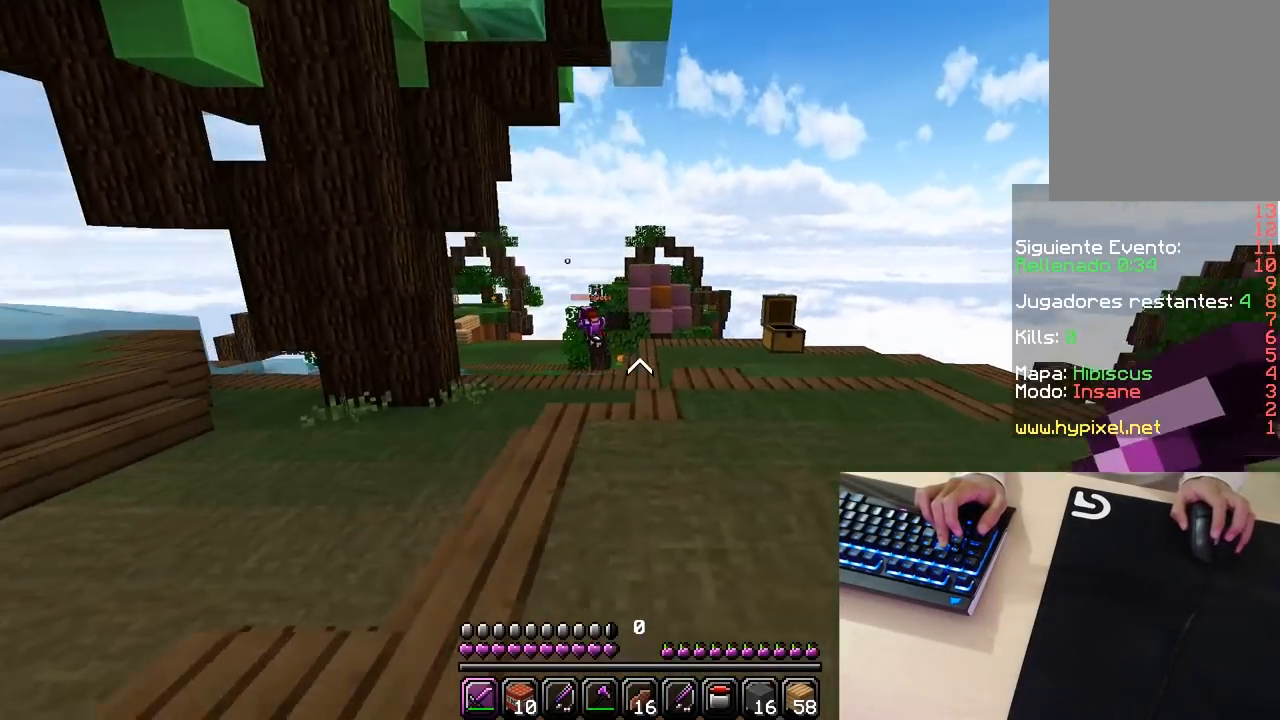
{"keys": ["w"], "mouse": [], "events": []}
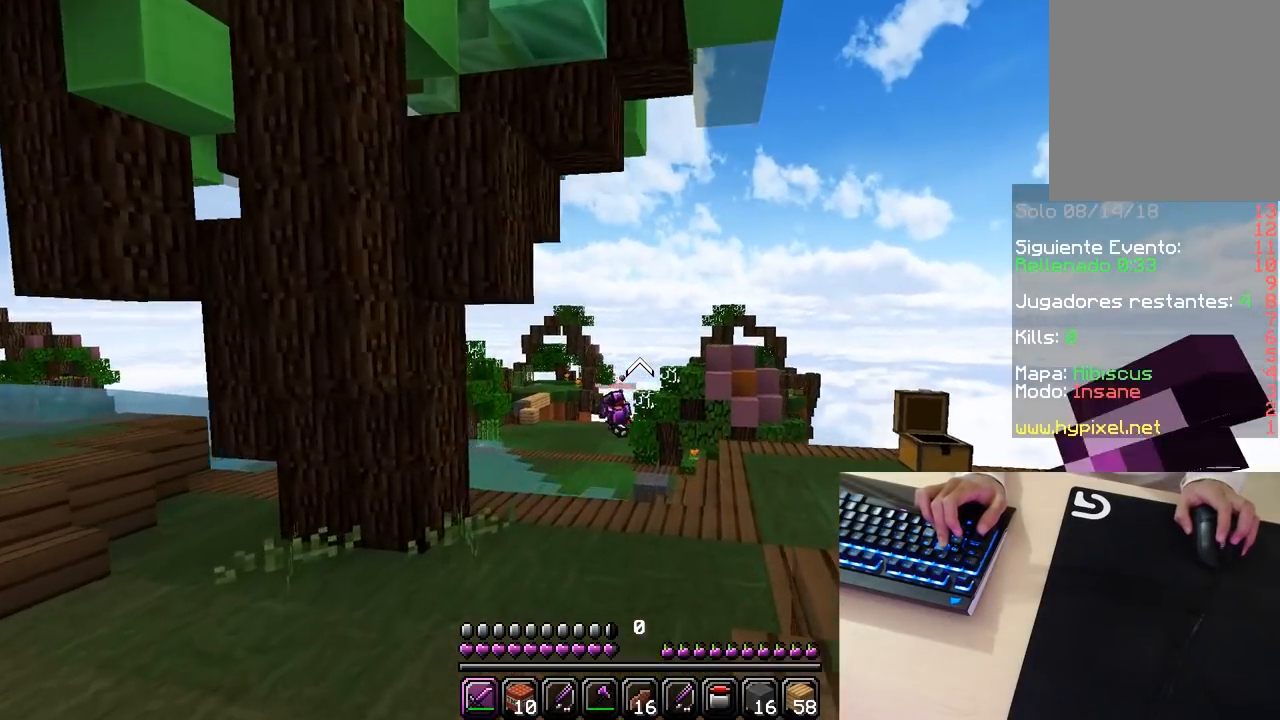
{"keys": ["w"], "mouse": [], "events": []}
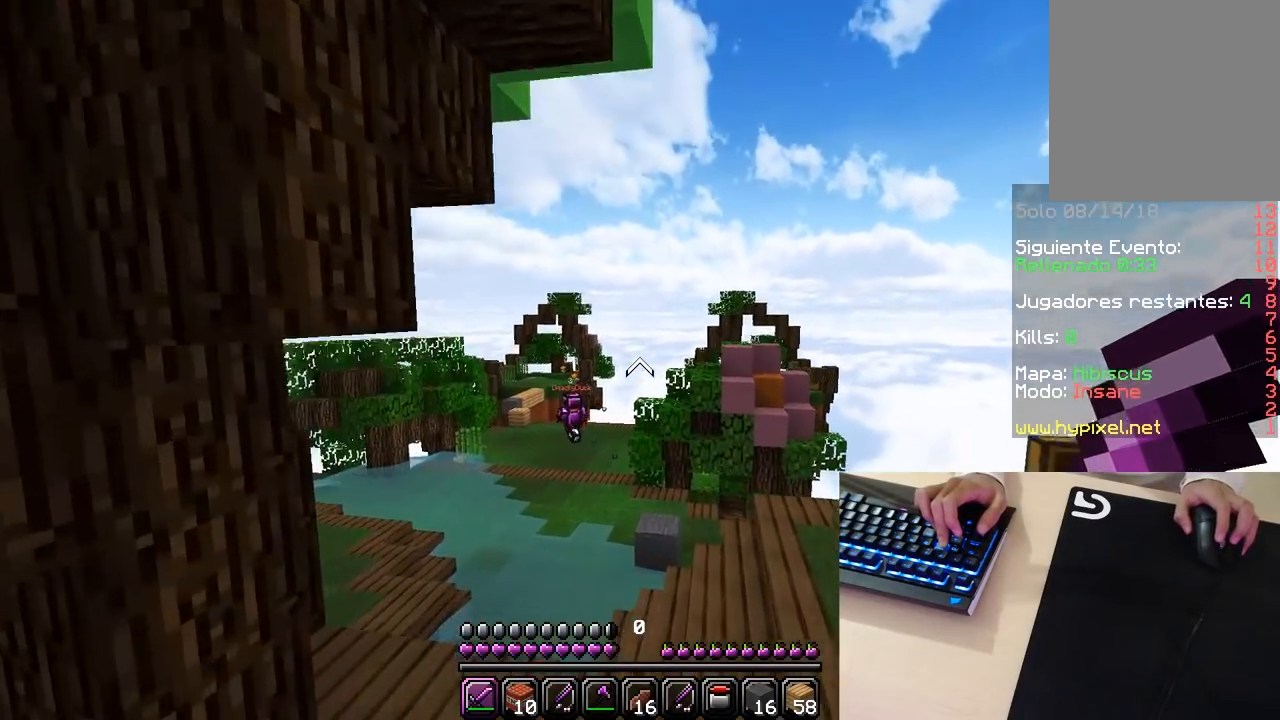
{"keys": ["w"], "mouse": [], "events": []}
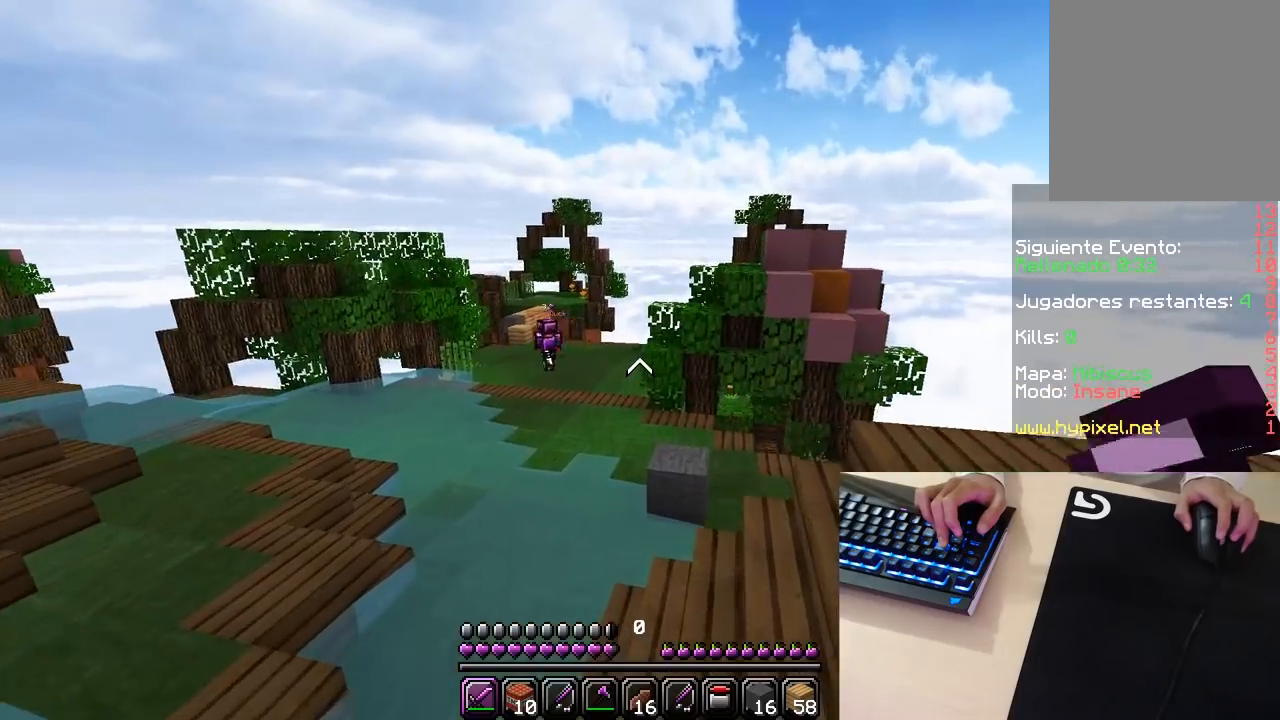
{"keys": ["w"], "mouse": [], "events": []}
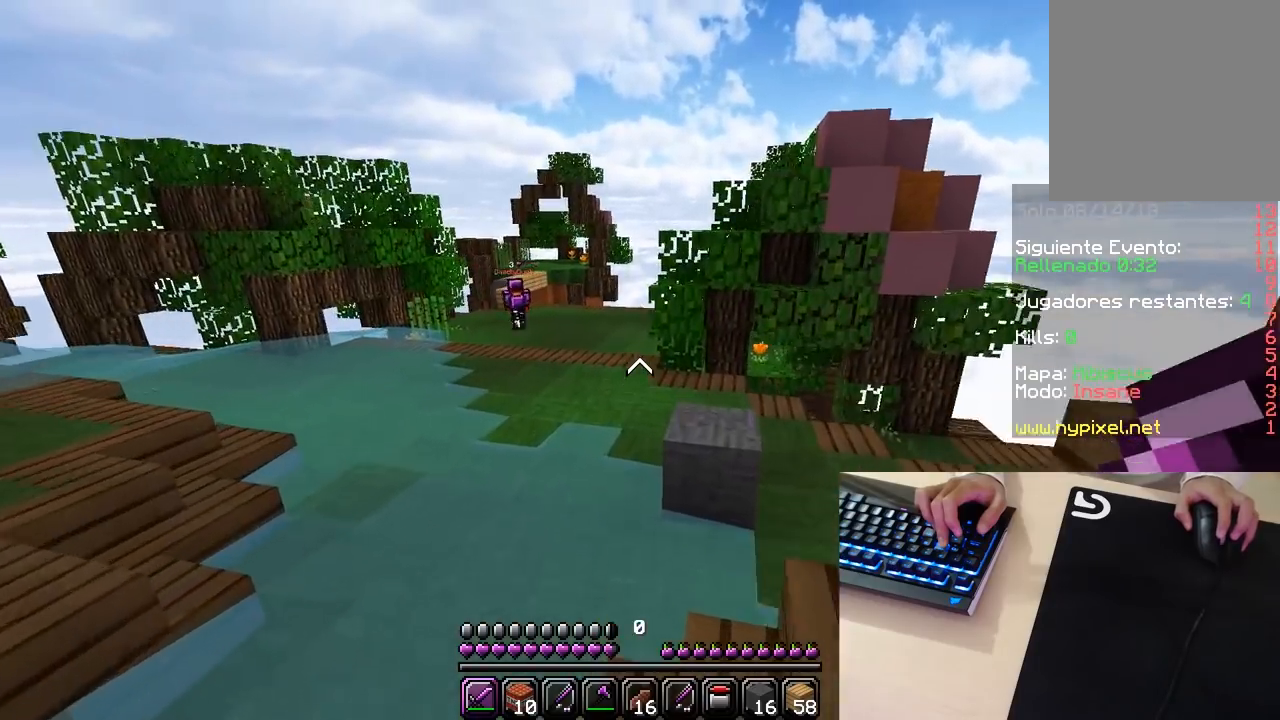
{"keys": ["w"], "mouse": [], "events": []}
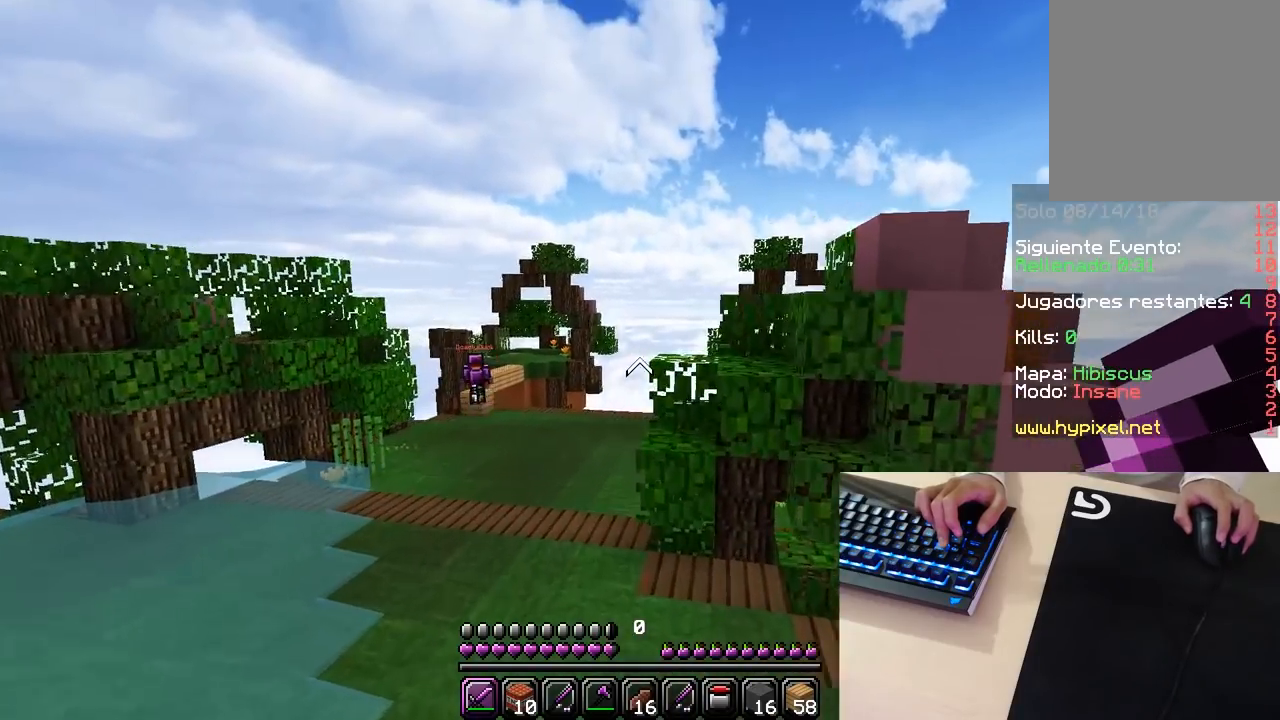
{"keys": ["w"], "mouse": [], "events": []}
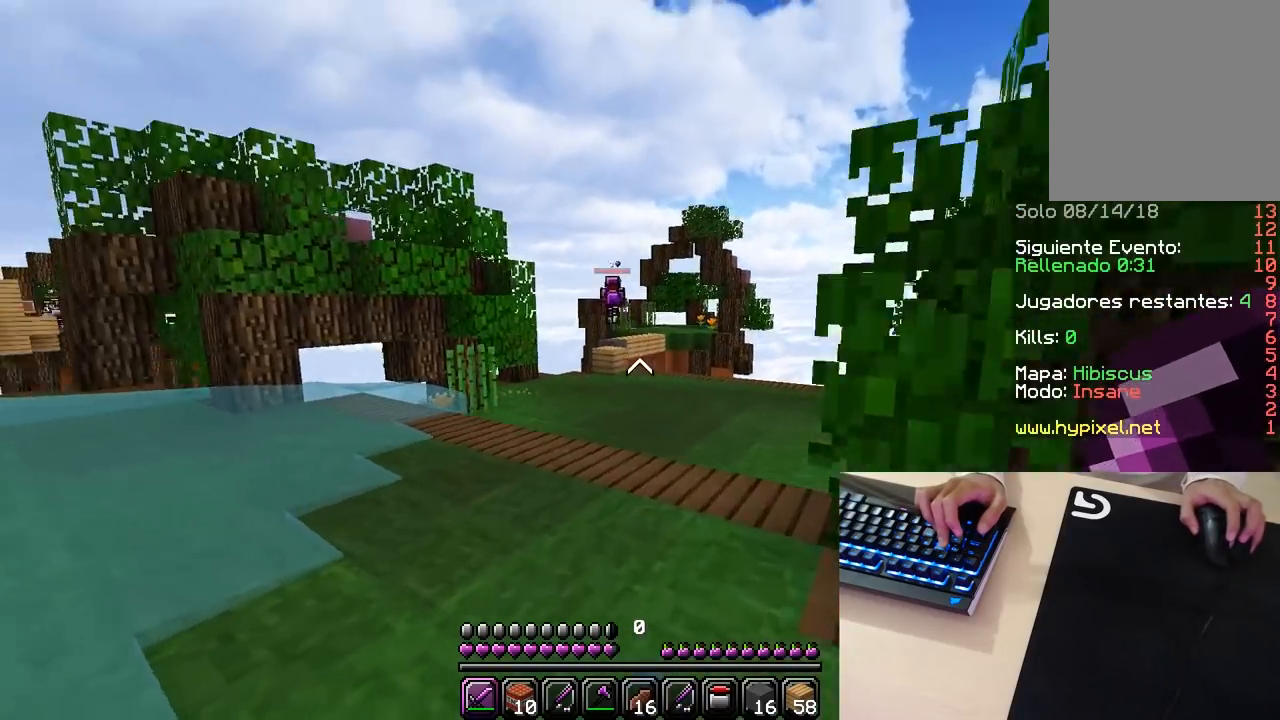
{"keys": ["w"], "mouse": [], "events": []}
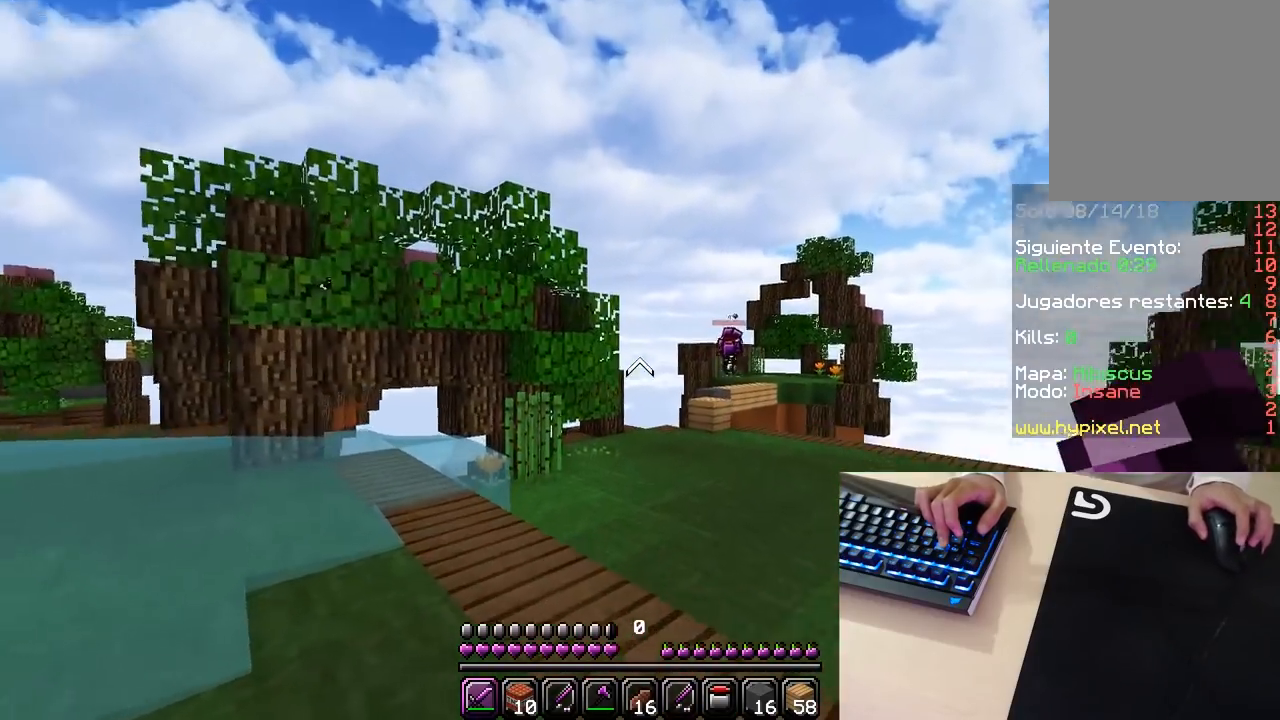
{"keys": ["w"], "mouse": [], "events": []}
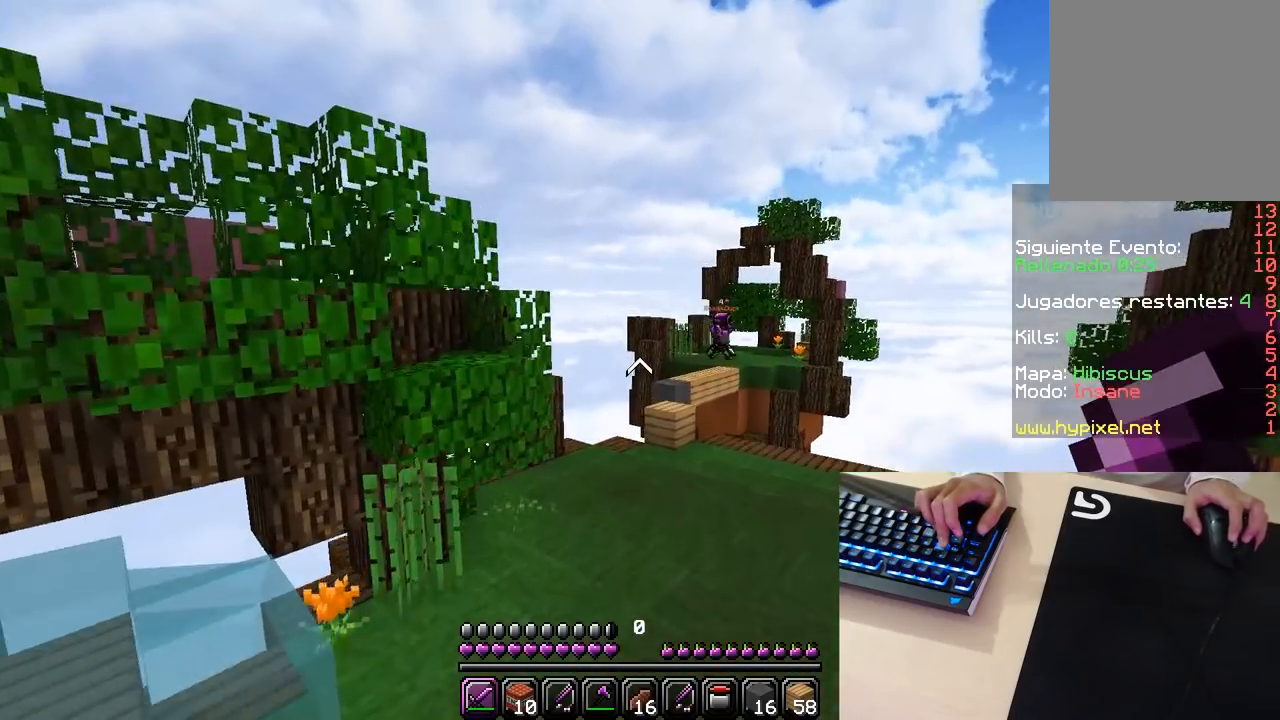
{"keys": ["w"], "mouse": [], "events": []}
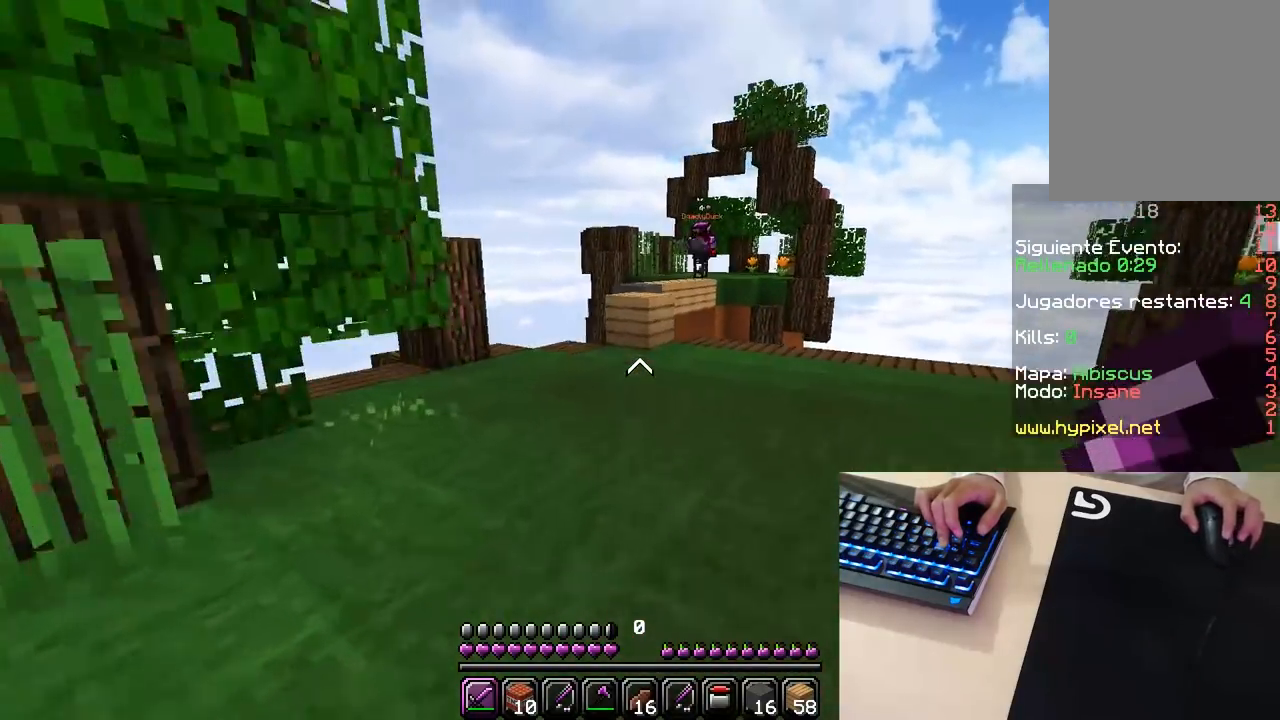
{"keys": ["w"], "mouse": [], "events": []}
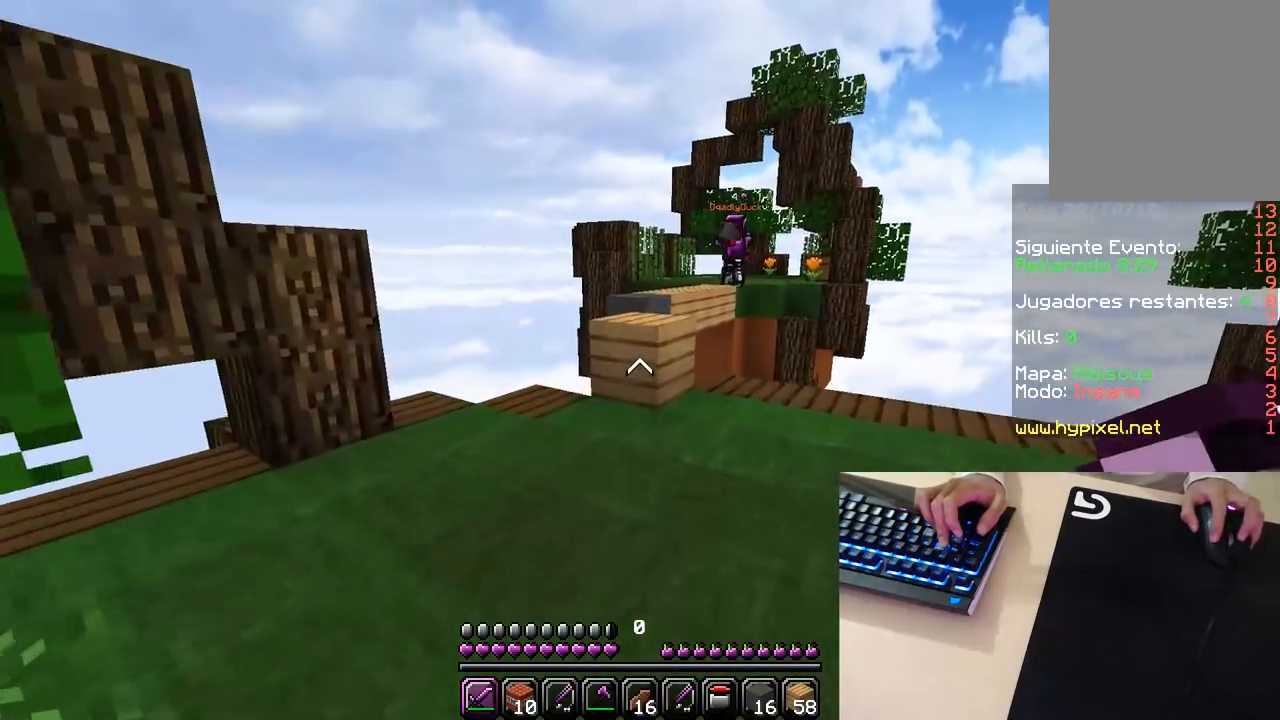
{"keys": ["w"], "mouse": [], "events": []}
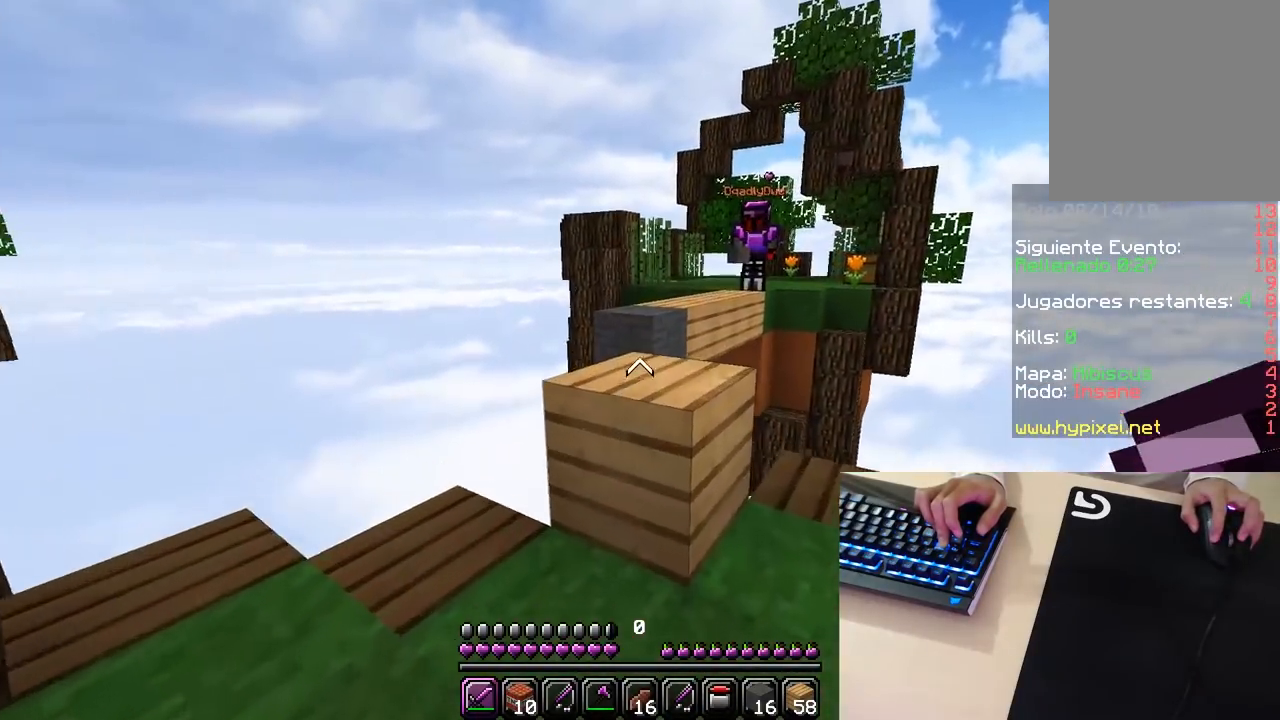
{"keys": ["w"], "mouse": [], "events": []}
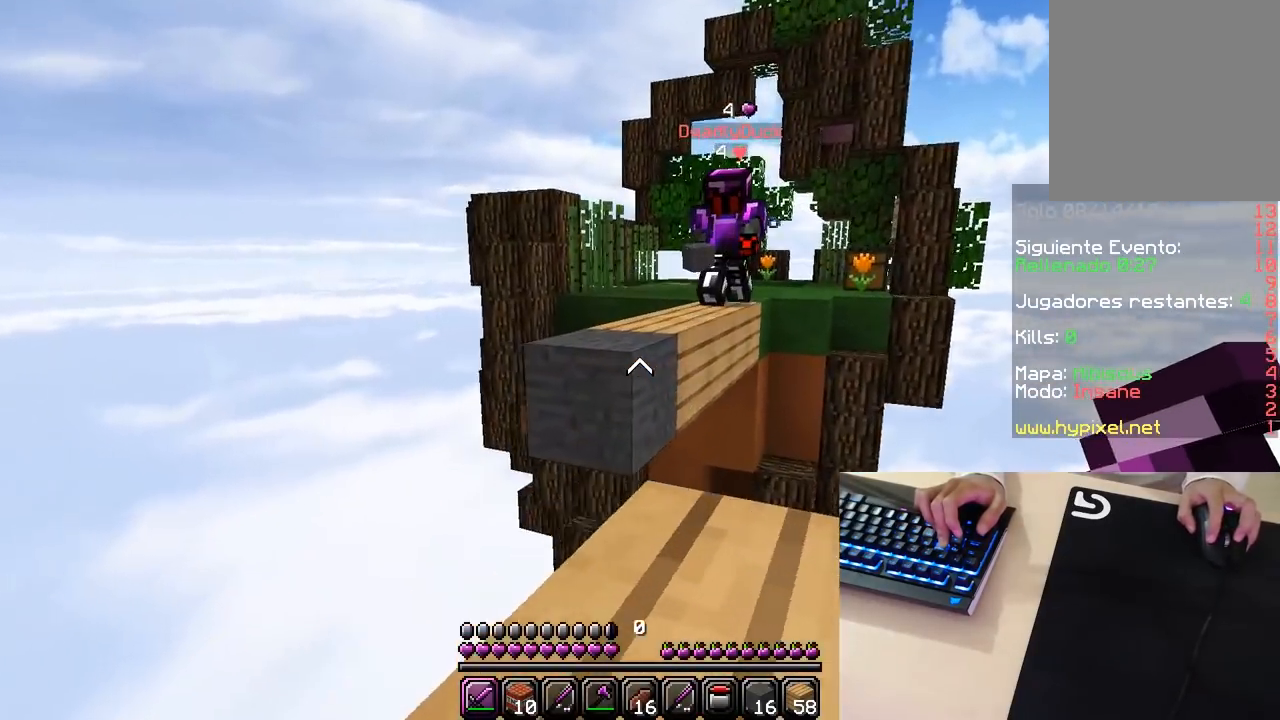
{"keys": ["w"], "mouse": [], "events": []}
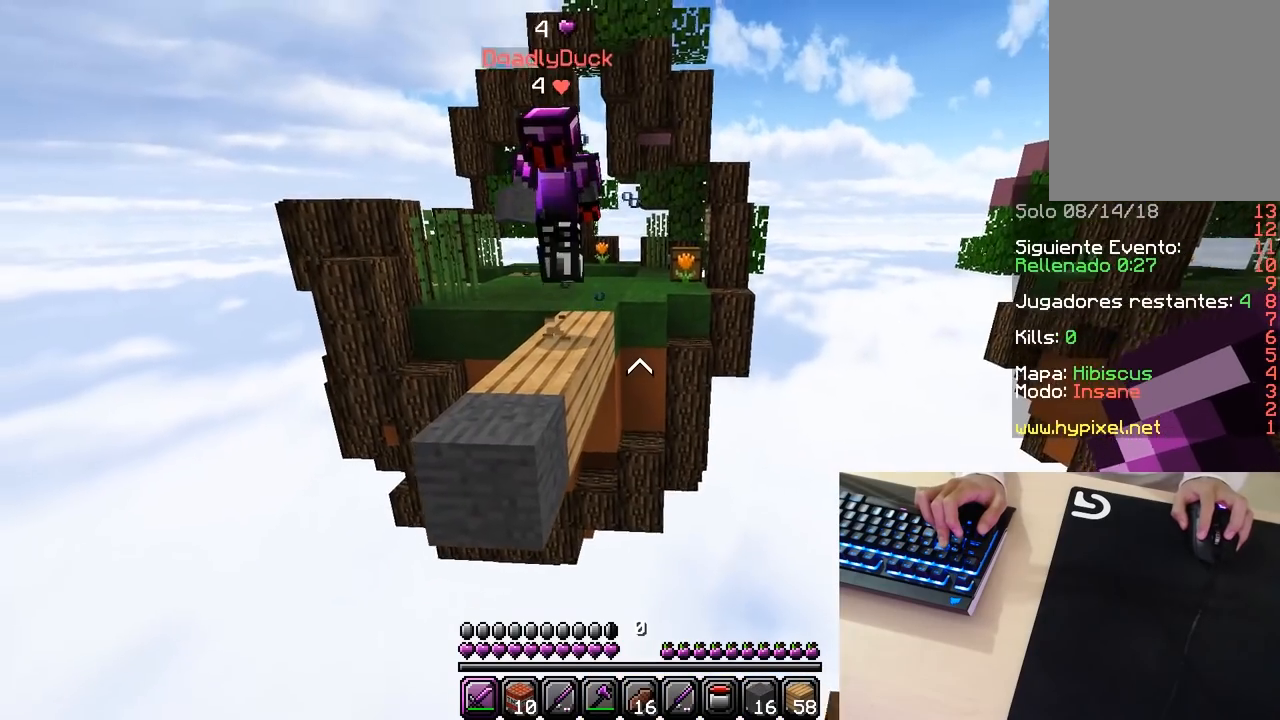
{"keys": [], "mouse": [], "events": [[100, "w", "up"]]}
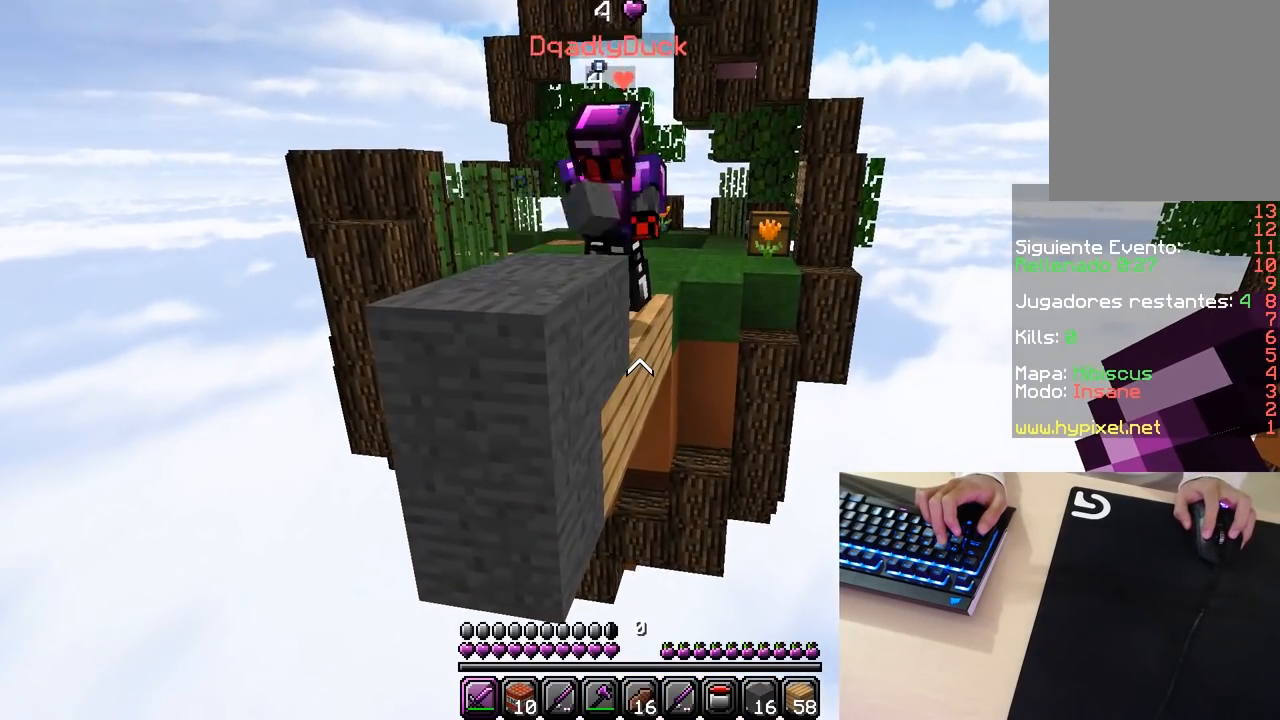
{"keys": [], "mouse": [], "events": []}
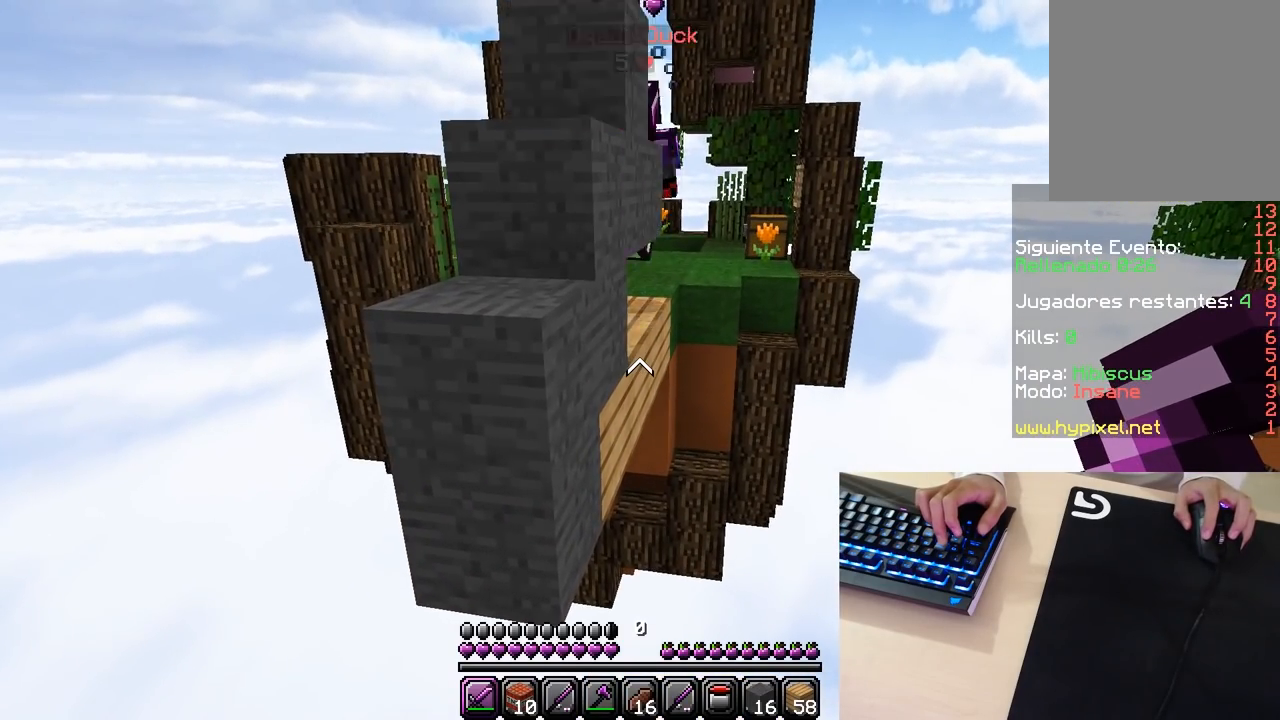
{"keys": [], "mouse": [], "events": []}
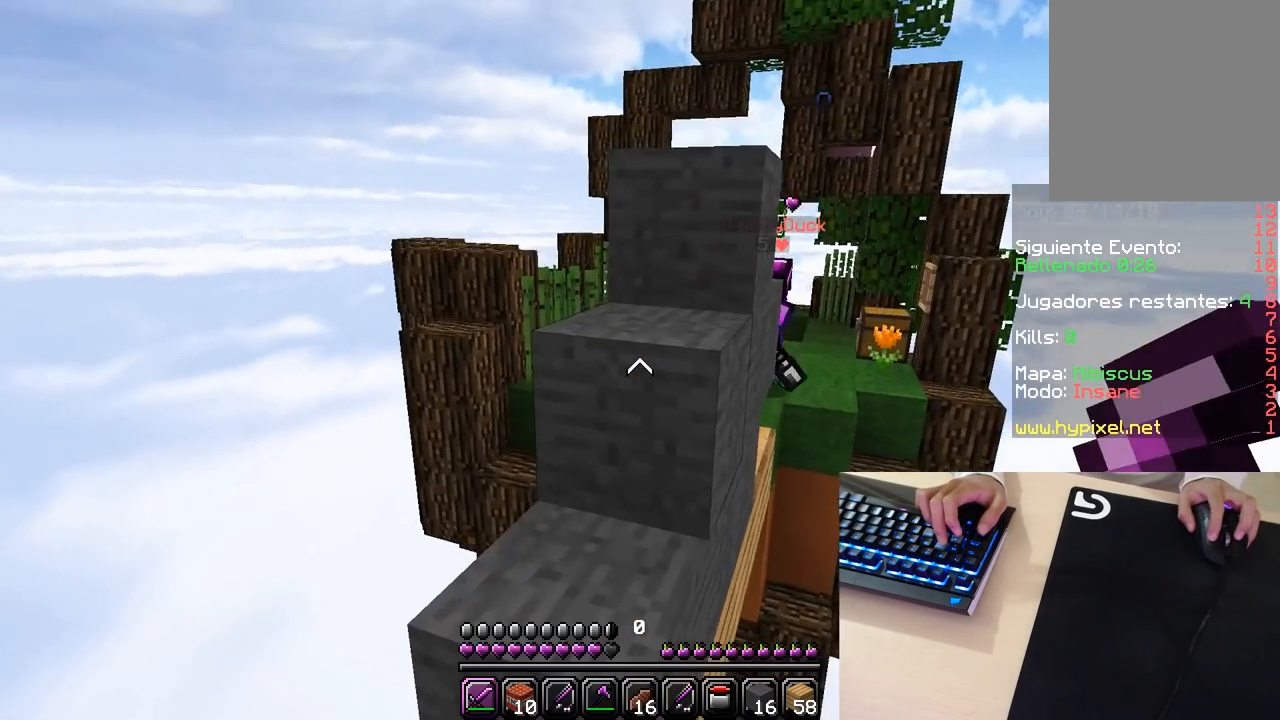
{"keys": [], "mouse": [], "events": []}
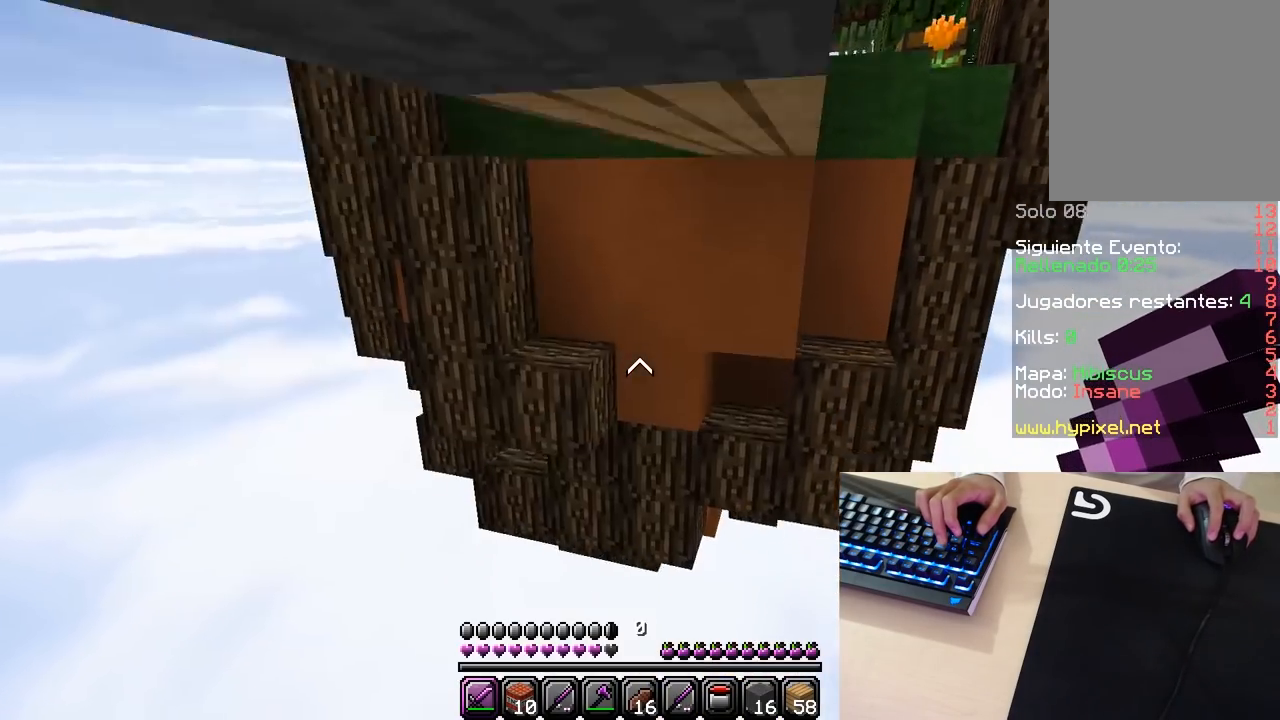
{"keys": [], "mouse": [], "events": []}
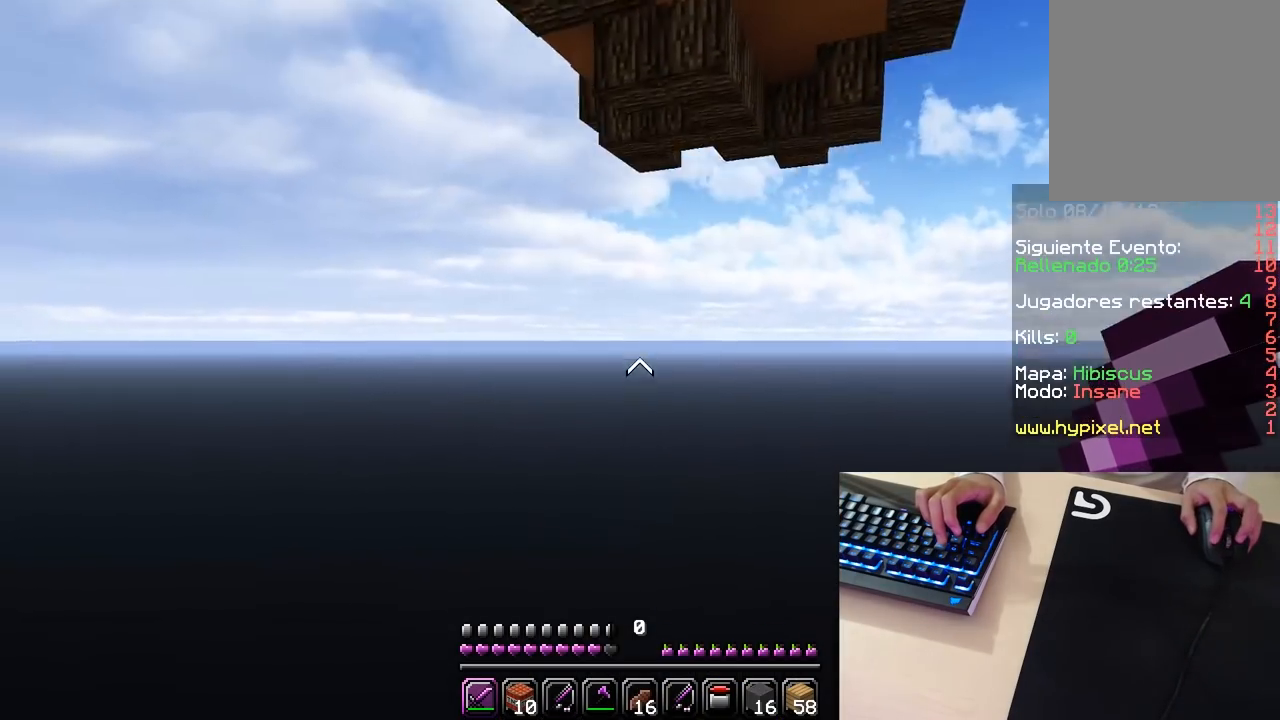
{"keys": [], "mouse": [], "events": []}
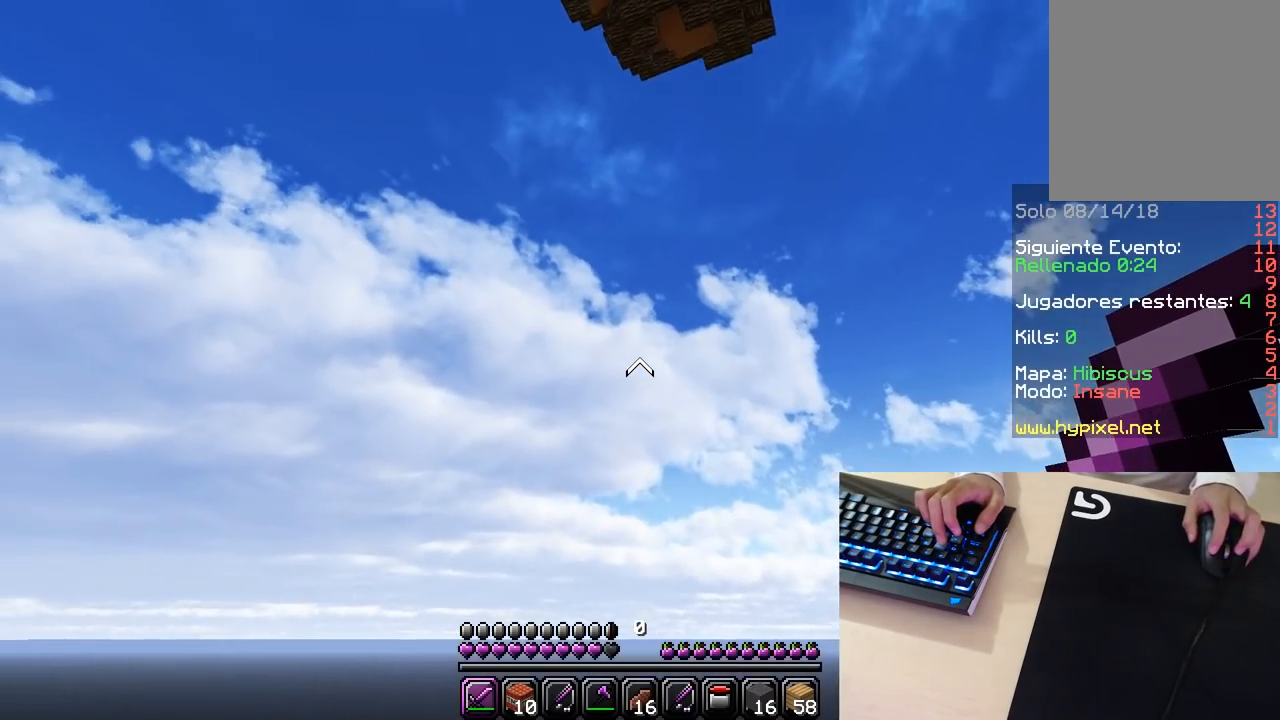
{"keys": [], "mouse": [], "events": []}